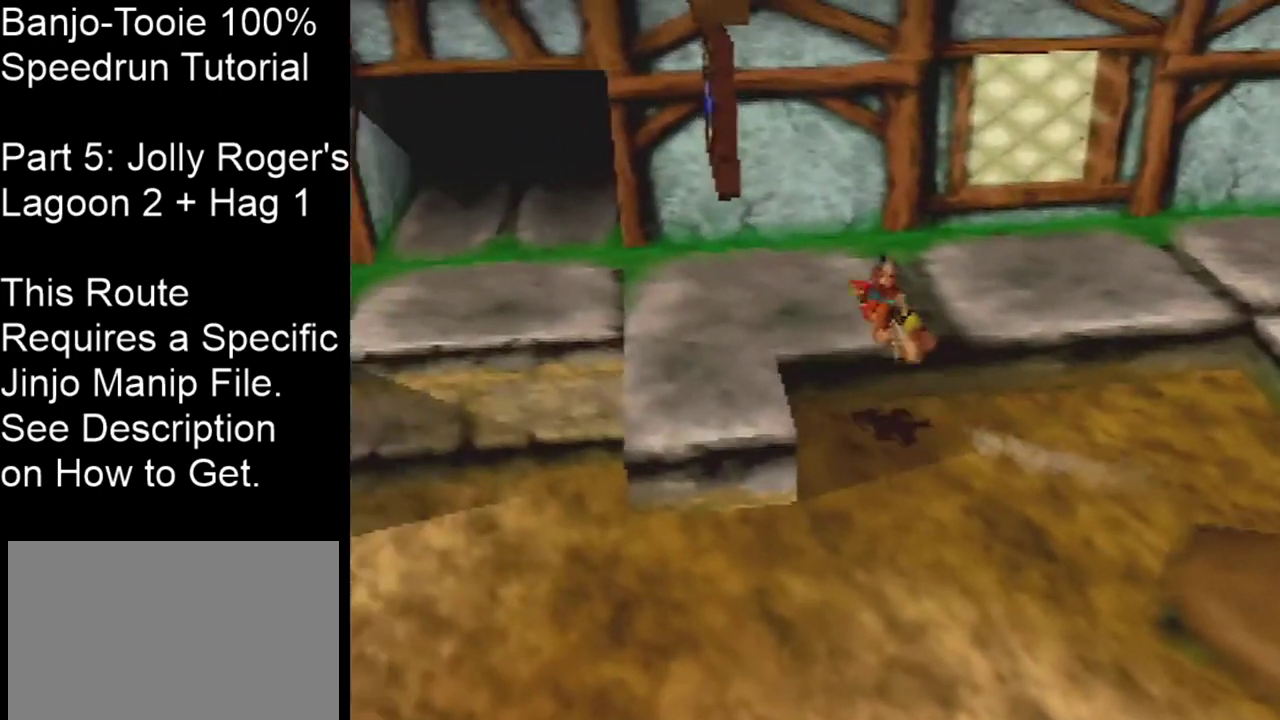
Gameplay with a controller (Nintendo layout); each line is a JSON object with the inputs held at the frame after it (dt_ms = milliseconds from this image to that frame). "events" lists button and stick changes between this image and that frame as [ms after this image, input, new state], when the widget could be followed in between. Not read: L3 R3 Z.
{"dt_ms": 301, "buttons": [], "left_stick": "up-left"}
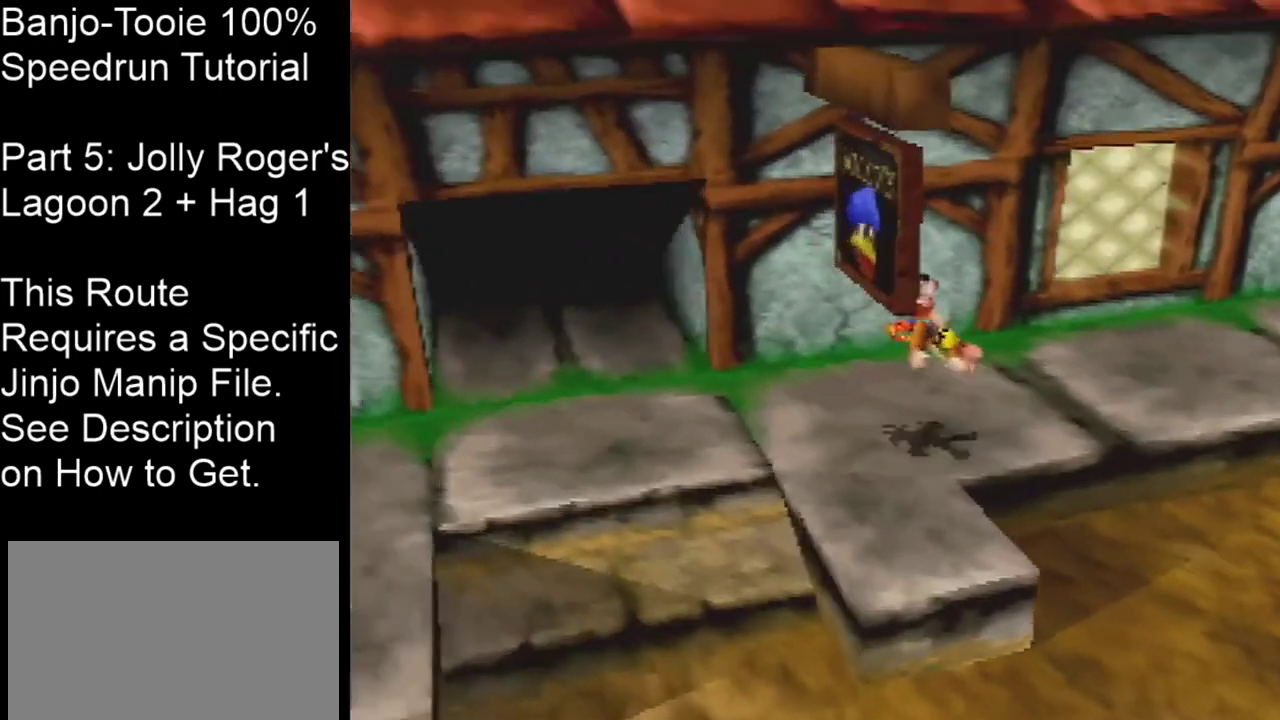
{"dt_ms": 300, "buttons": [], "left_stick": "left", "events": [[133, "left_stick", "left"]]}
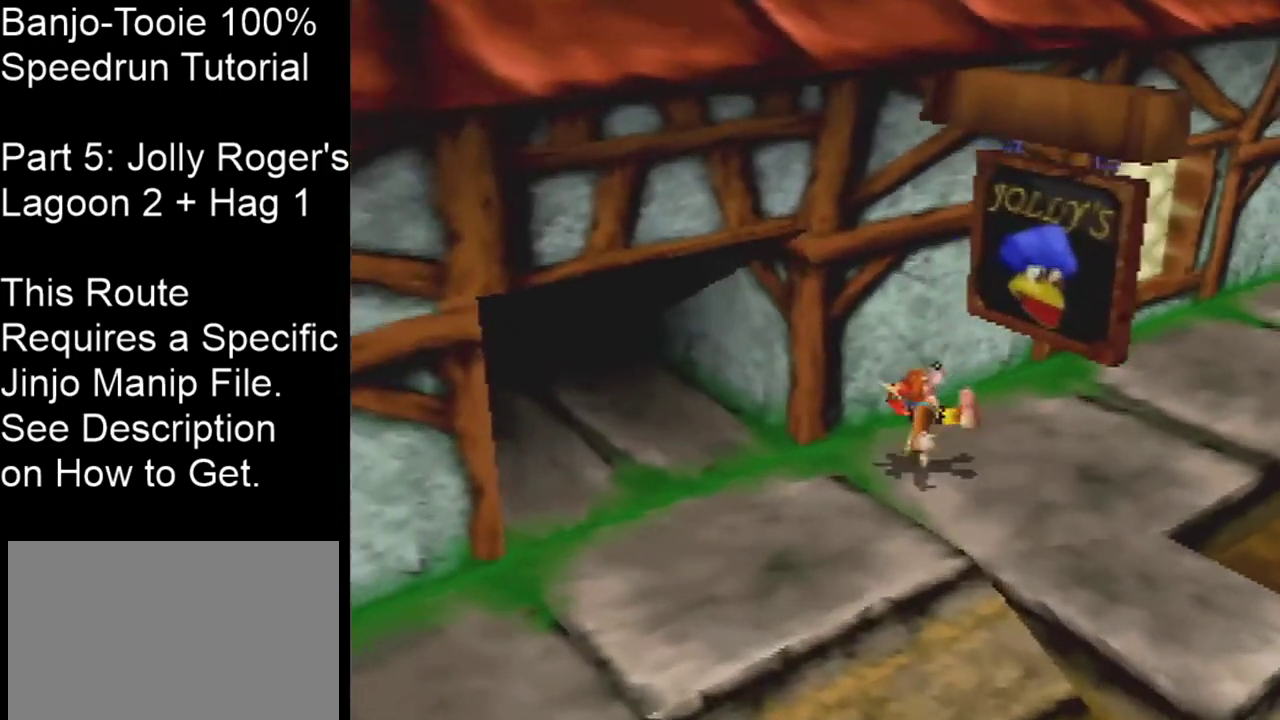
{"dt_ms": 400, "buttons": ["A"], "left_stick": "up-left", "events": [[167, "left_stick", "up-left"], [200, "A", "down"]]}
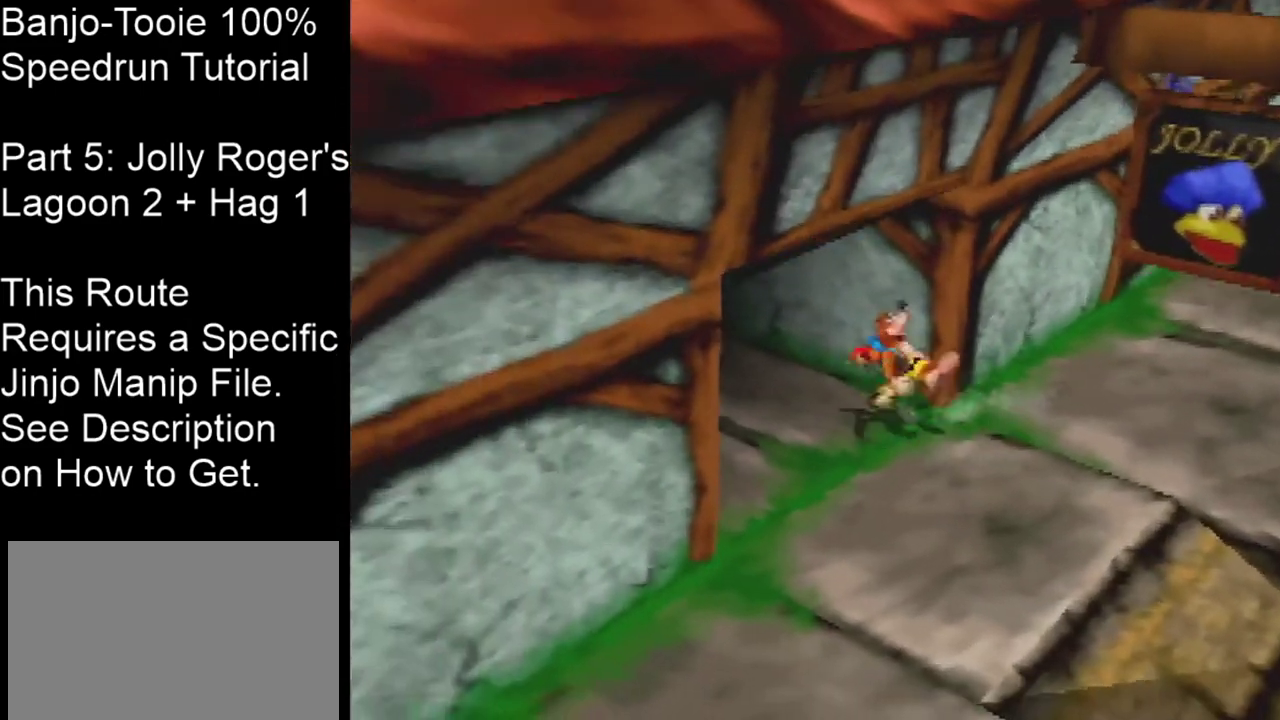
{"dt_ms": 401, "buttons": [], "left_stick": "up-left", "events": [[334, "A", "up"]]}
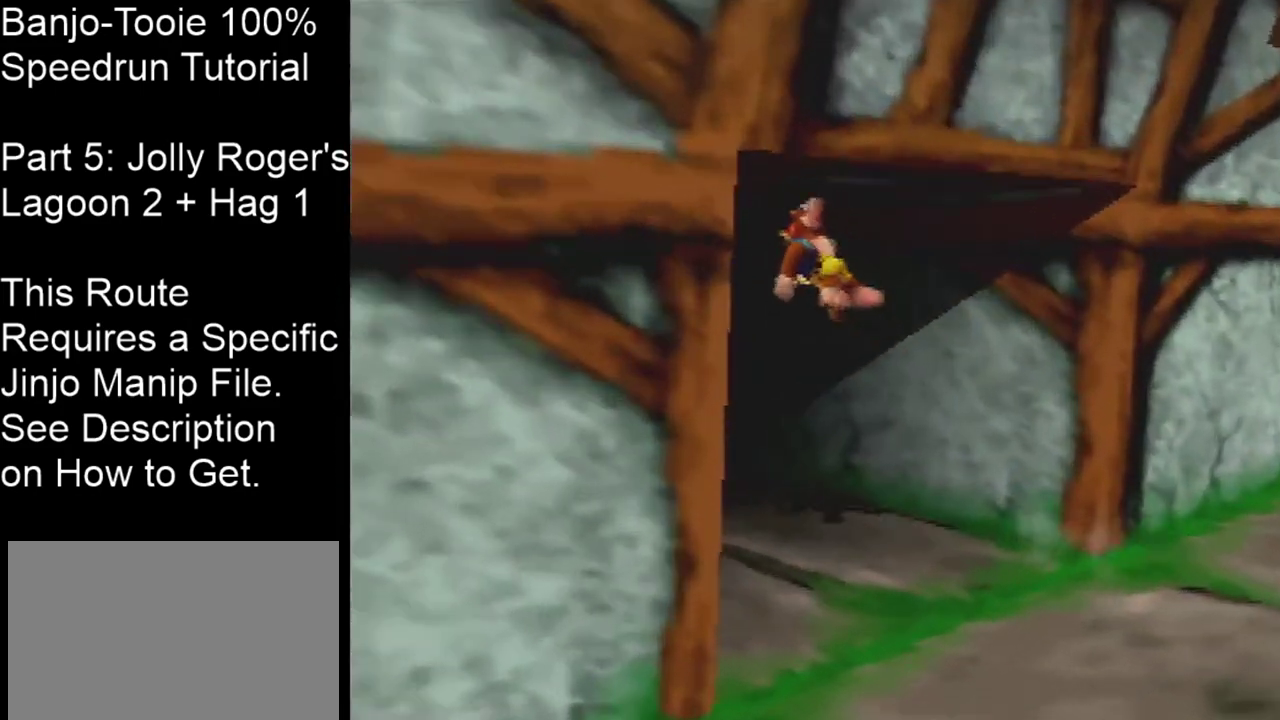
{"dt_ms": 300, "buttons": [], "left_stick": "up-right", "events": [[67, "left_stick", "center"], [267, "left_stick", "up-right"]]}
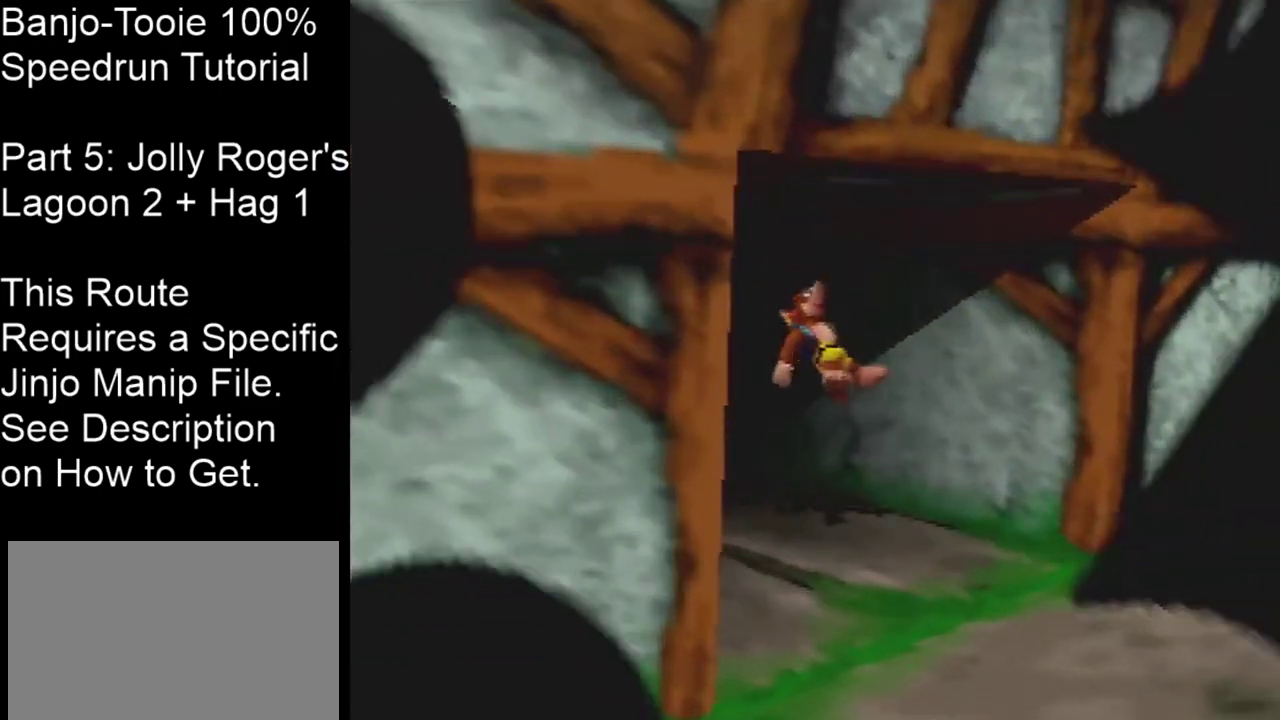
{"dt_ms": 300, "buttons": ["C_LEFT"], "left_stick": "up-right", "events": [[100, "C_LEFT", "down"]]}
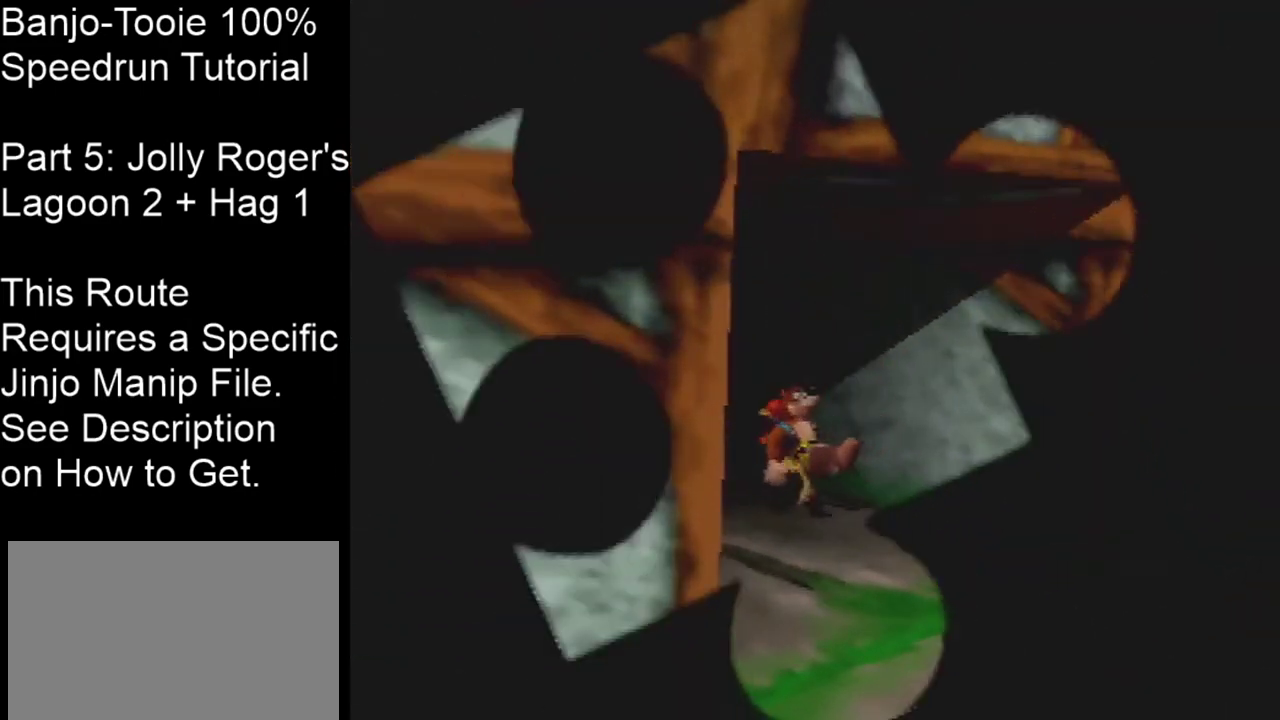
{"dt_ms": 501, "buttons": ["C_LEFT"], "left_stick": "up-right", "events": [[434, "C_LEFT", "up"], [468, "C_LEFT", "down"]]}
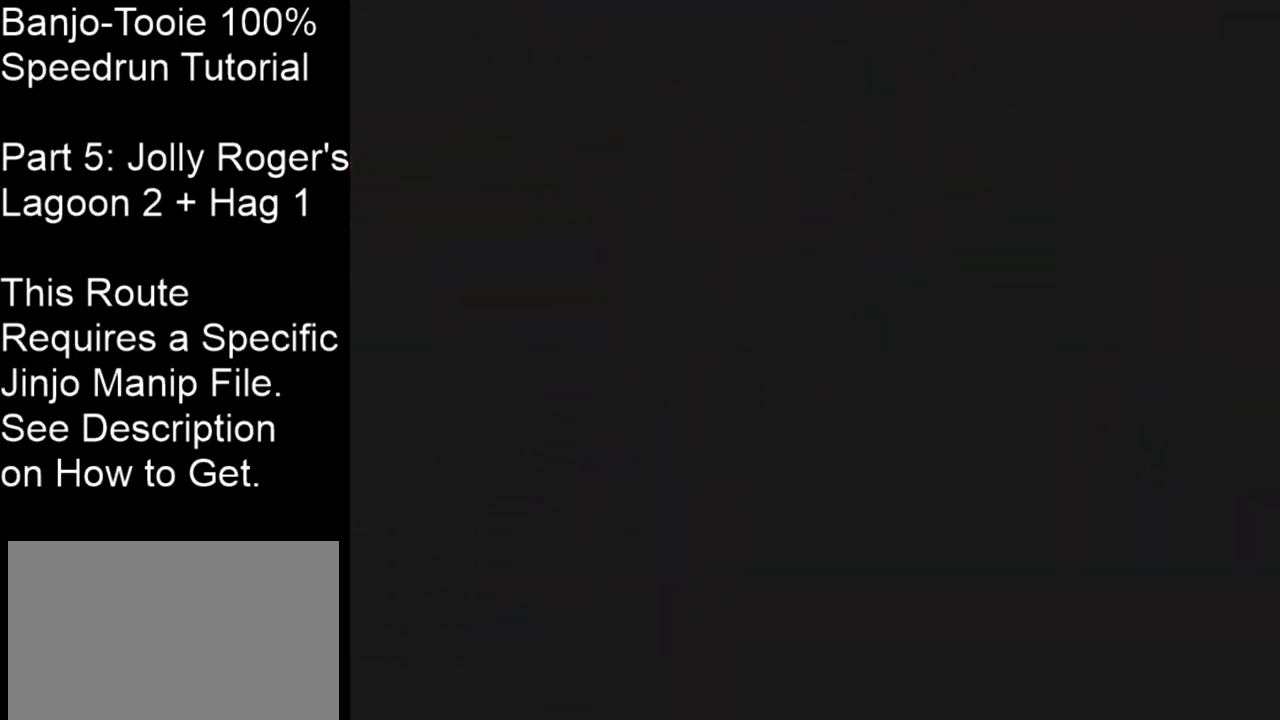
{"dt_ms": 500, "buttons": ["C_LEFT"], "left_stick": "up-right"}
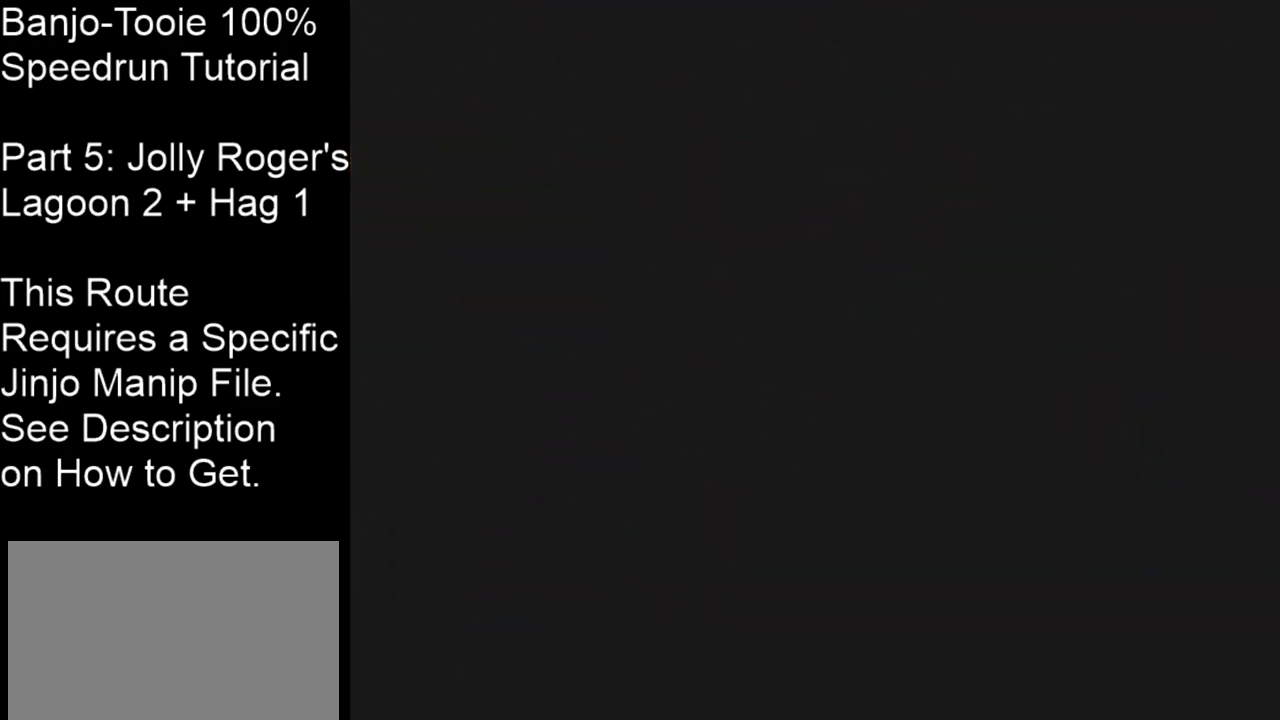
{"dt_ms": 501, "buttons": ["C_LEFT"], "left_stick": "up-right"}
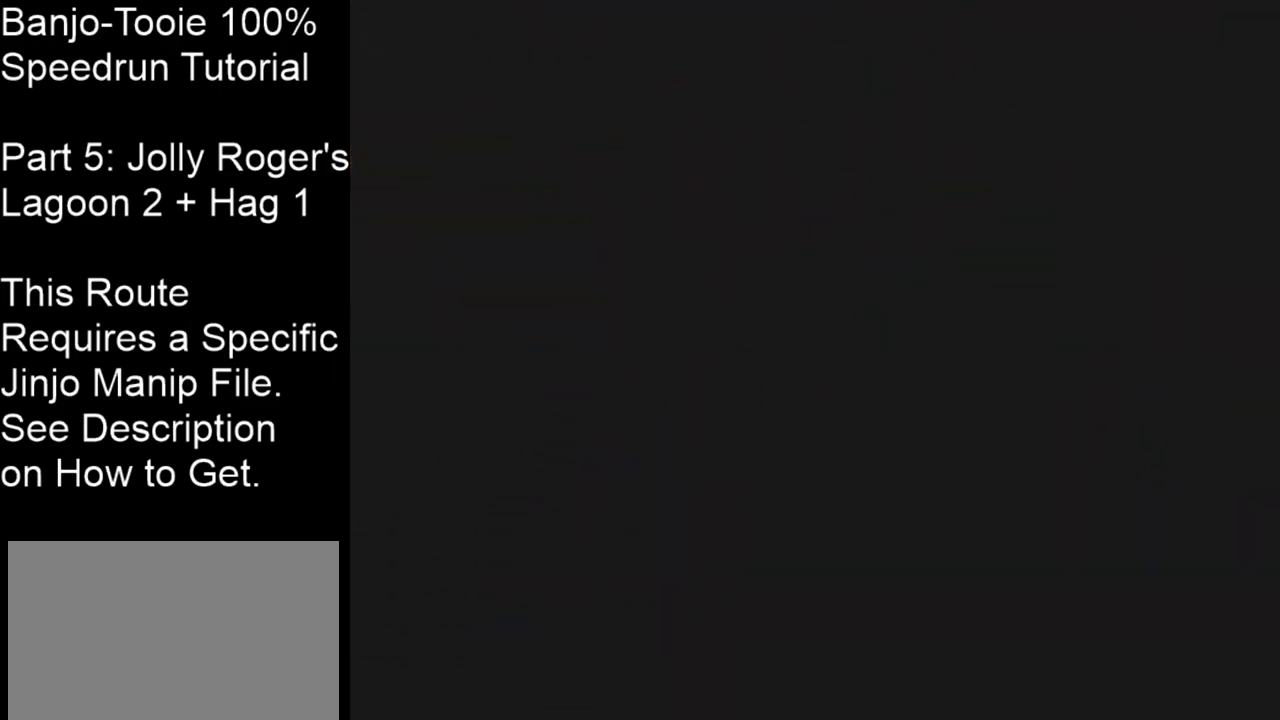
{"dt_ms": 500, "buttons": ["C_LEFT"], "left_stick": "up-right"}
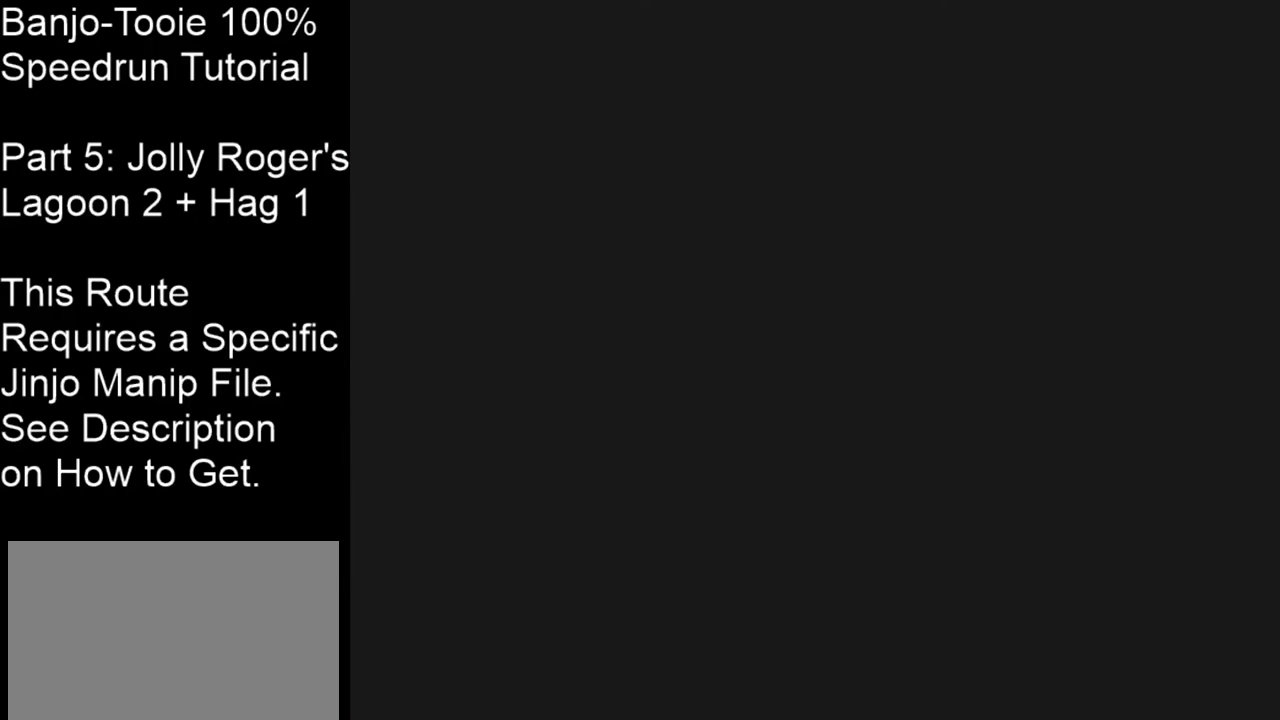
{"dt_ms": 501, "buttons": ["C_LEFT"], "left_stick": "up-right"}
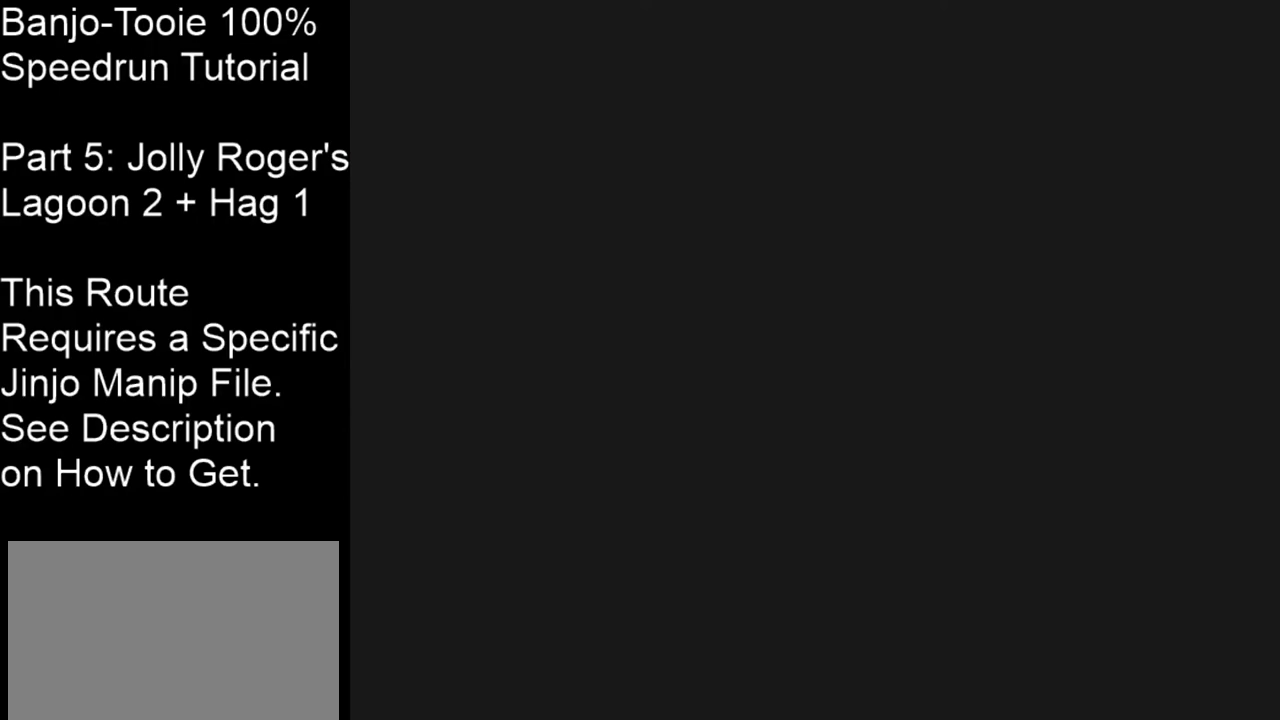
{"dt_ms": 500, "buttons": ["C_LEFT"], "left_stick": "up-right"}
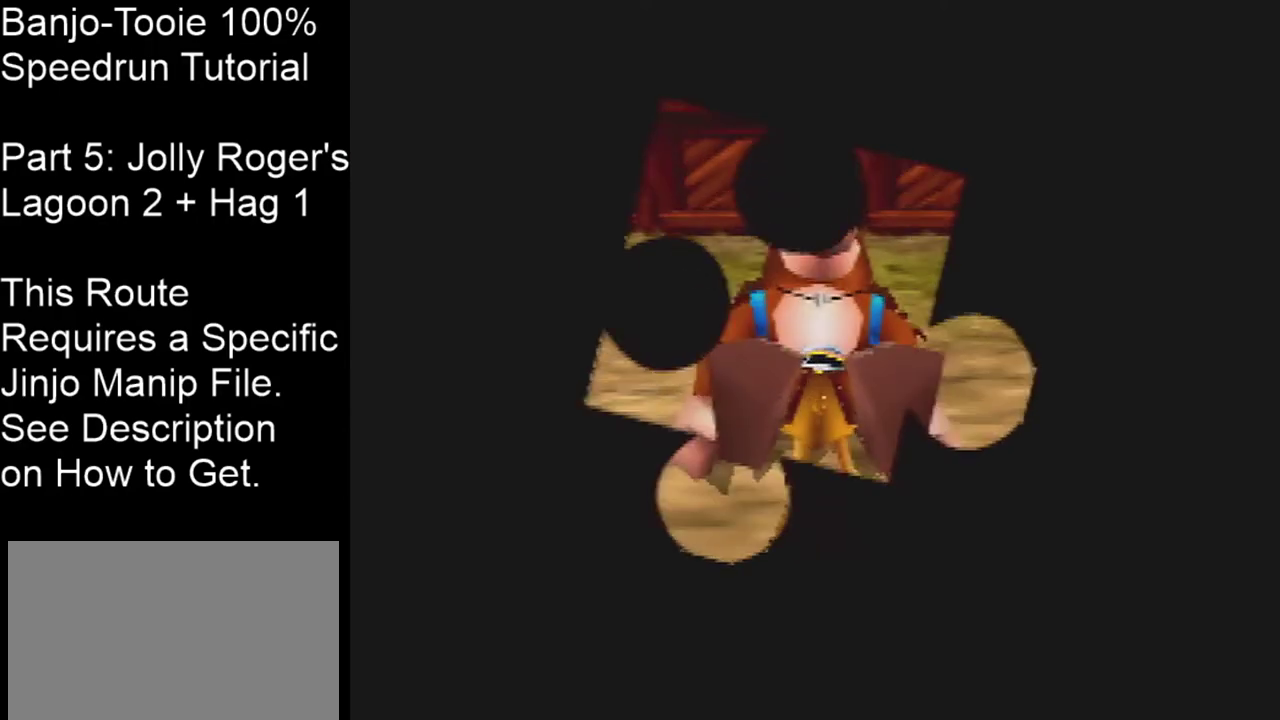
{"dt_ms": 501, "buttons": ["C_LEFT"], "left_stick": "up-right"}
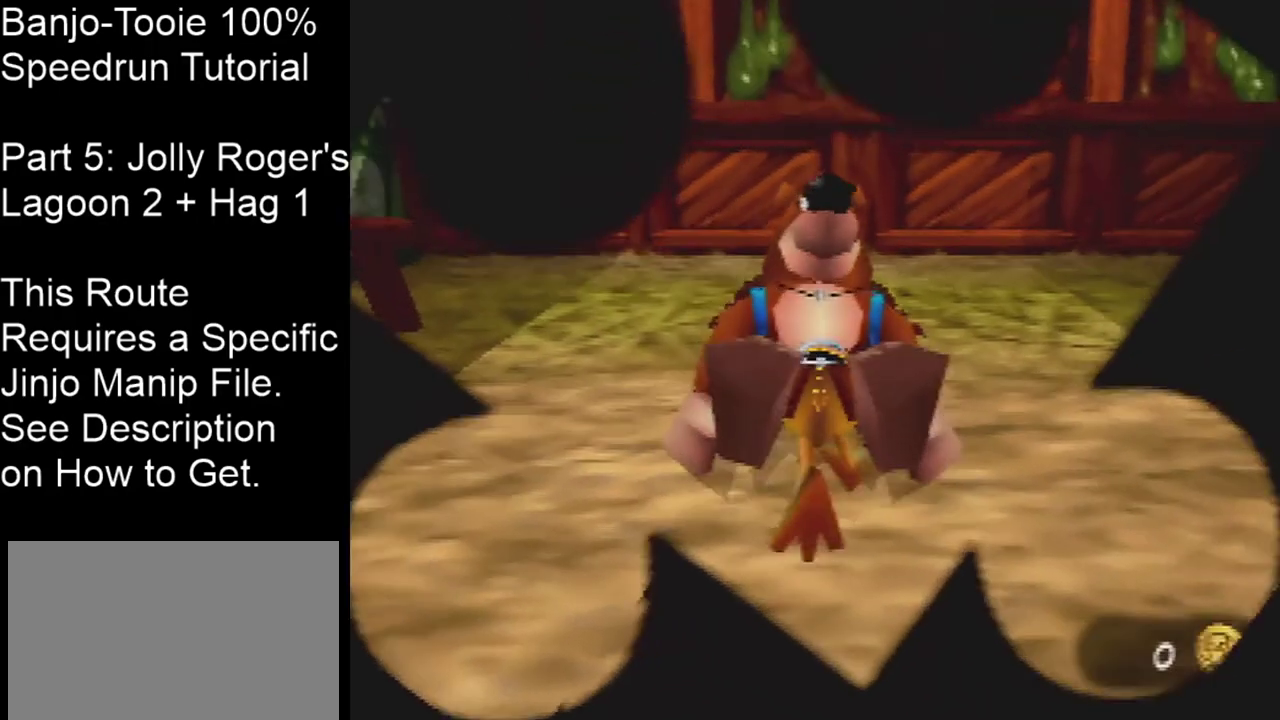
{"dt_ms": 300, "buttons": ["A", "C_LEFT"], "left_stick": "up-right", "events": [[233, "A", "down"]]}
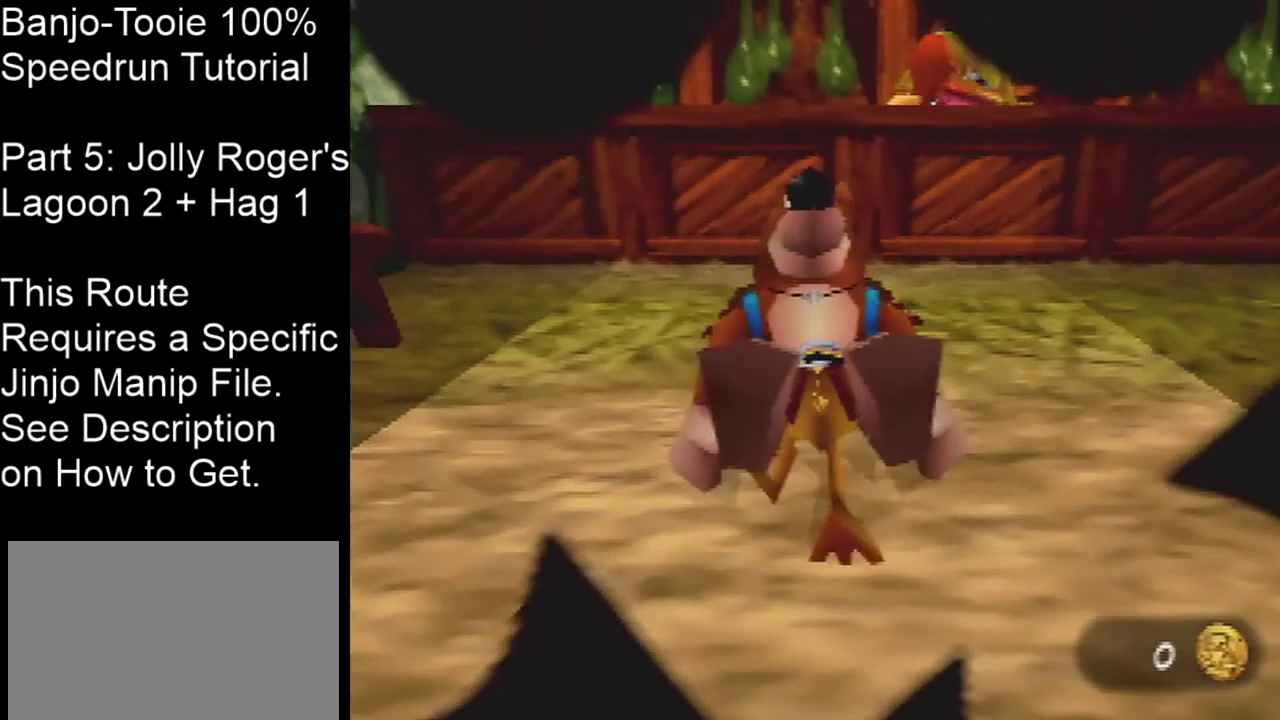
{"dt_ms": 267, "buttons": ["C_LEFT"], "left_stick": "up-right", "events": [[167, "A", "up"]]}
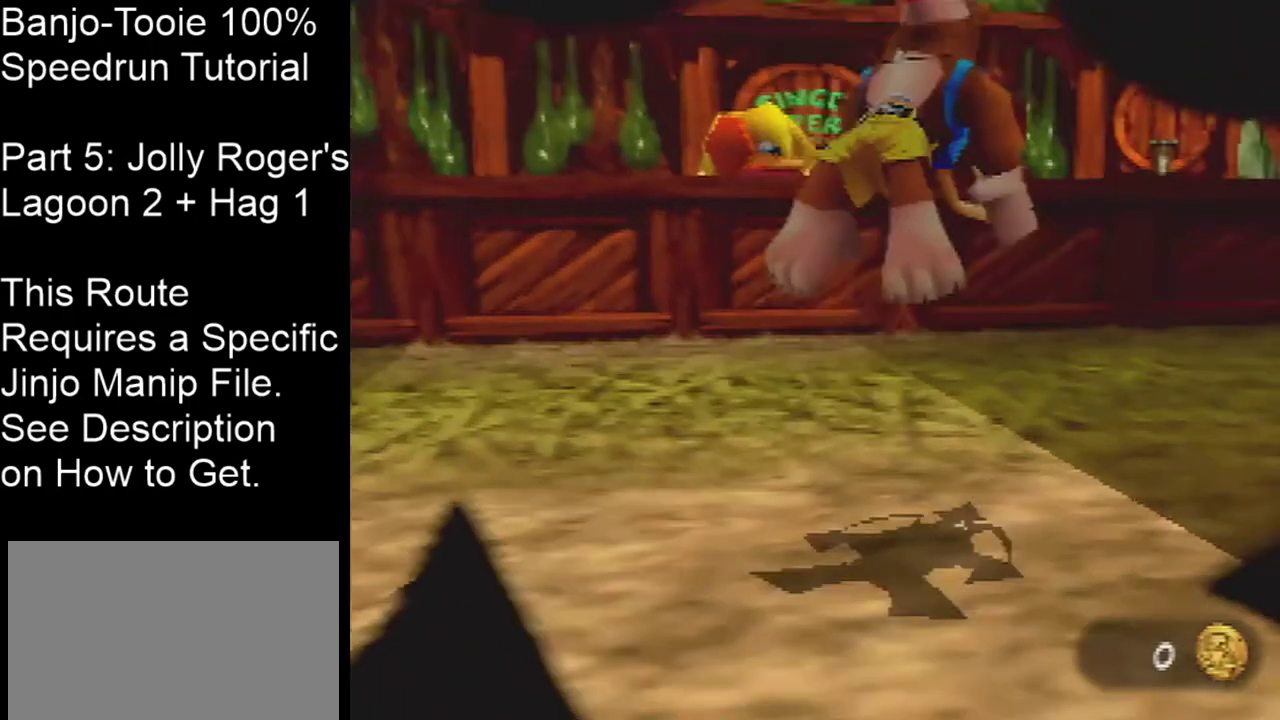
{"dt_ms": 200, "buttons": [], "left_stick": "up", "events": [[167, "C_LEFT", "up"], [167, "left_stick", "up"]]}
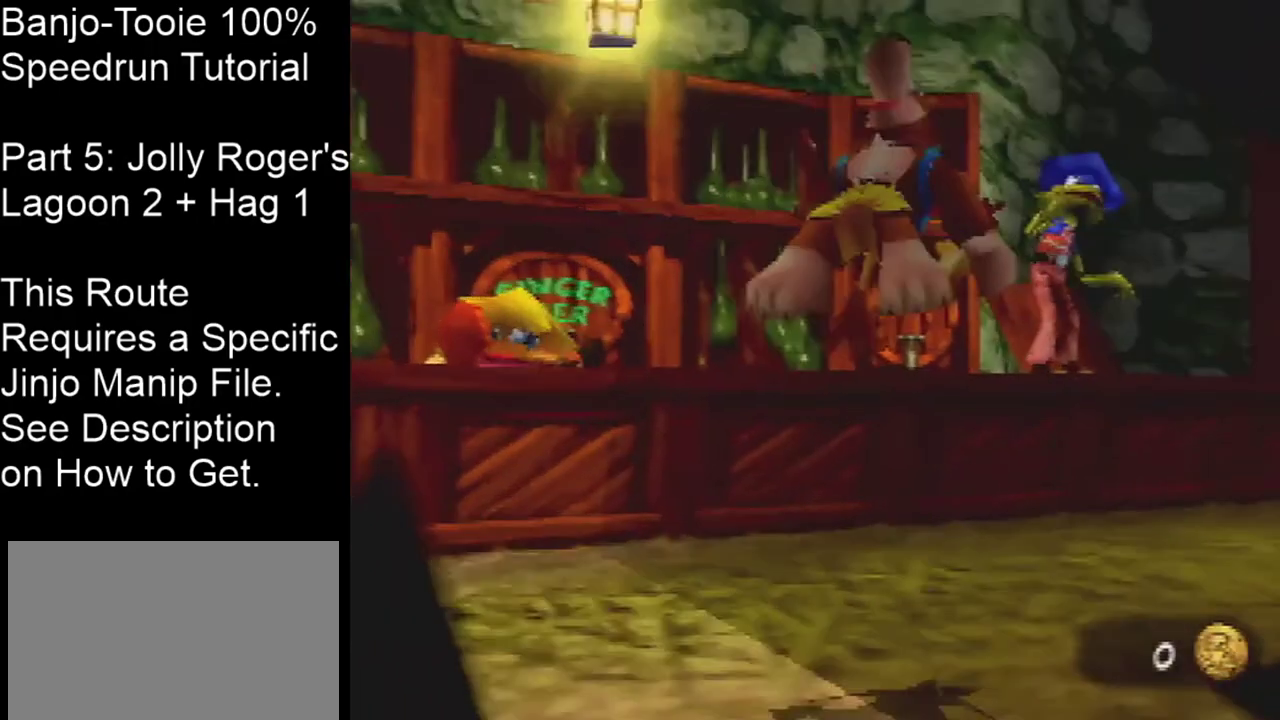
{"dt_ms": 601, "buttons": [], "left_stick": "up", "events": []}
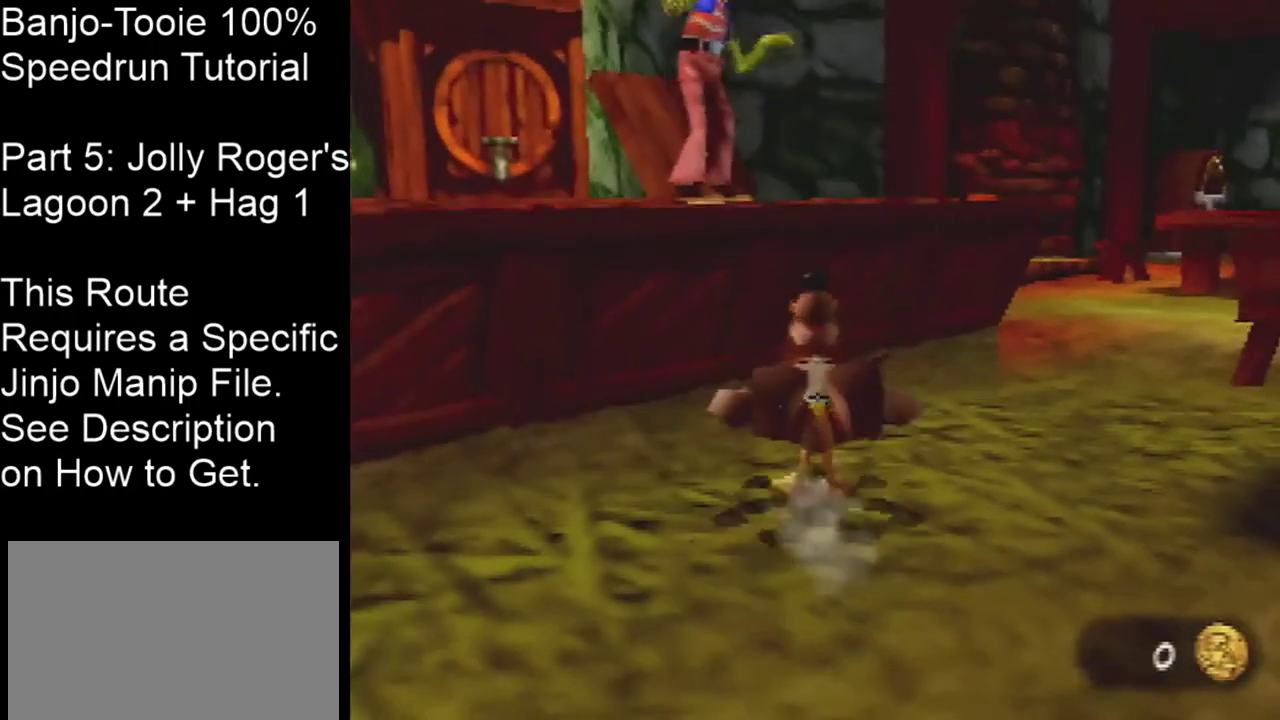
{"dt_ms": 200, "buttons": [], "left_stick": "center", "events": [[133, "left_stick", "center"]]}
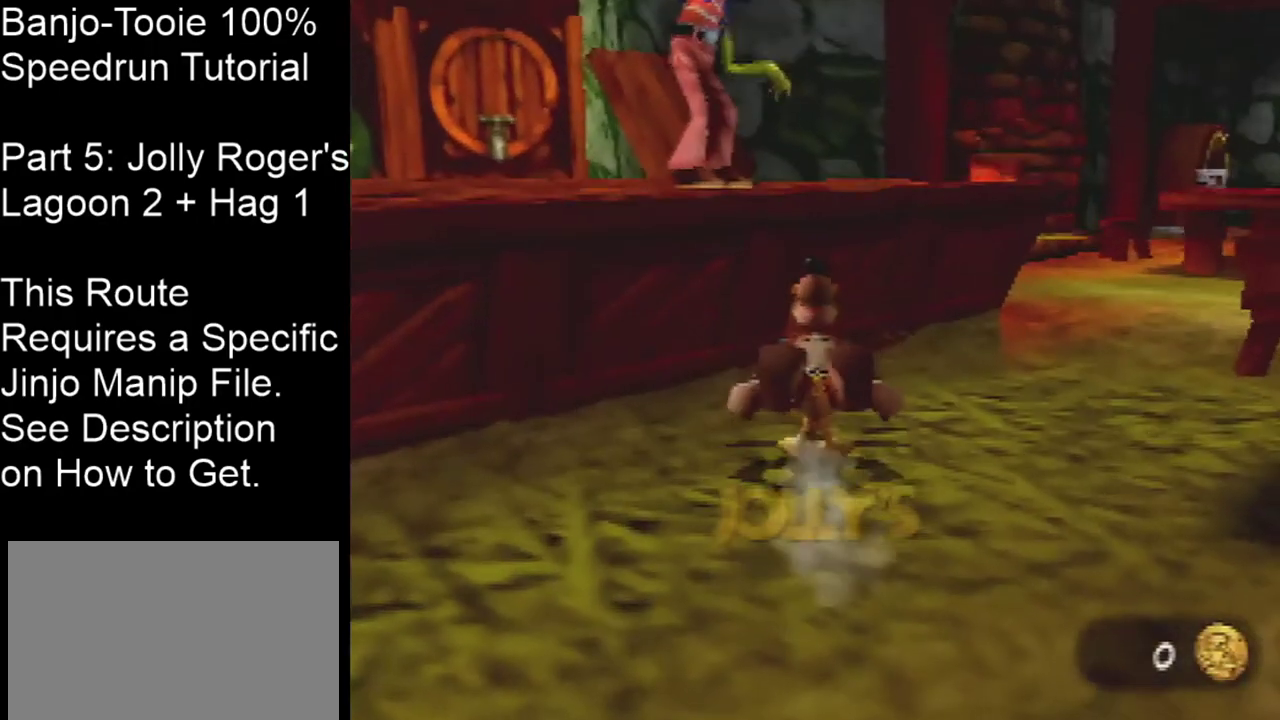
{"dt_ms": 601, "buttons": [], "left_stick": "center", "events": [[234, "B", "down"], [300, "B", "up"], [401, "B", "down"], [567, "B", "up"]]}